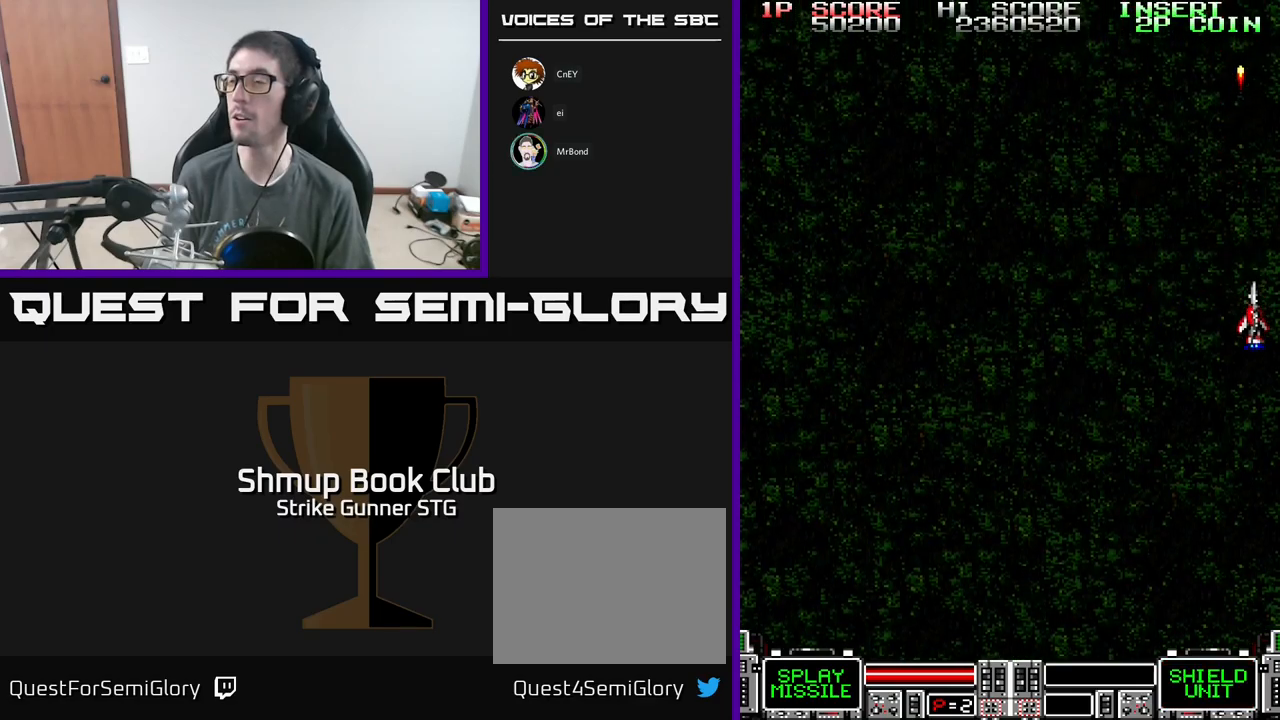
Gameplay with a controller (Xbox layout); each line is a JSON object with the inputs held at the frame after it. "events" lists button and stick changes between this image and that frame as [ms after this image, input, new state], when the widget could be followed in between.
{"buttons": [], "left_stick": "center", "right_stick": "center", "events": [[133, "DPAD_LEFT", "down"], [233, "DPAD_LEFT", "up"], [300, "DPAD_DOWN", "up"]]}
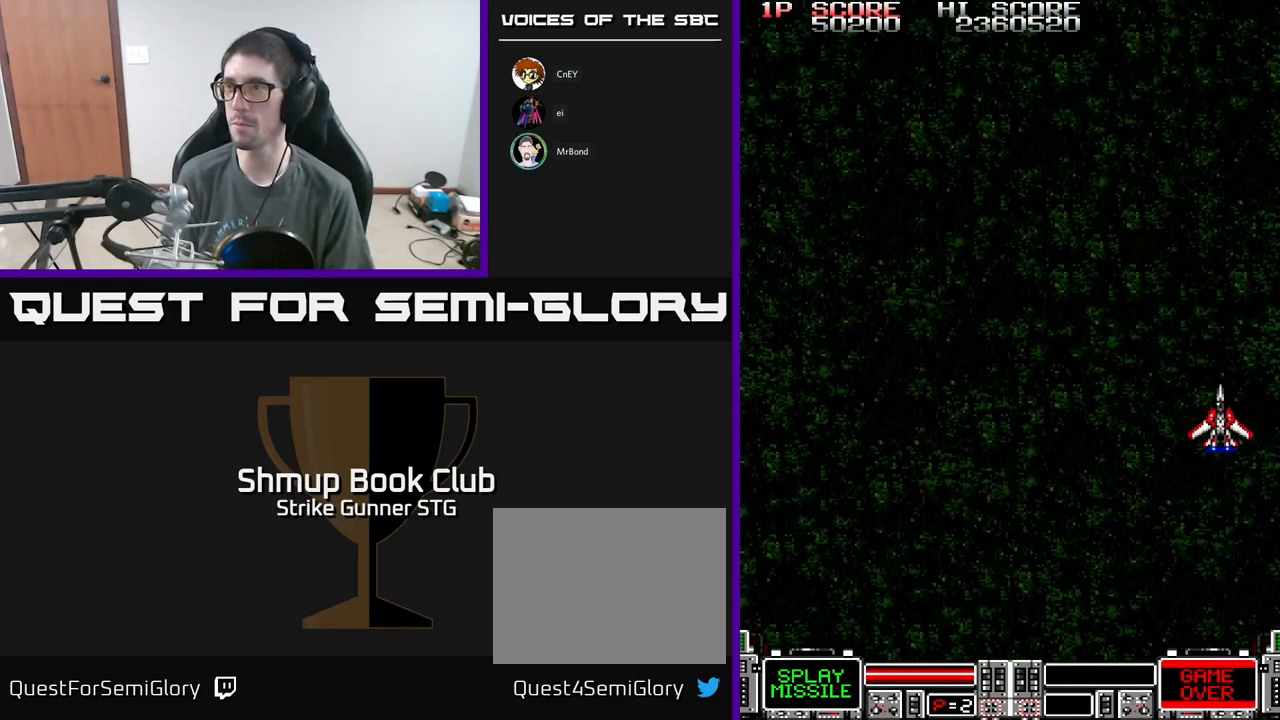
{"buttons": ["A"], "left_stick": "center", "right_stick": "center", "events": [[183, "DPAD_LEFT", "down"], [350, "DPAD_LEFT", "up"], [467, "A", "down"]]}
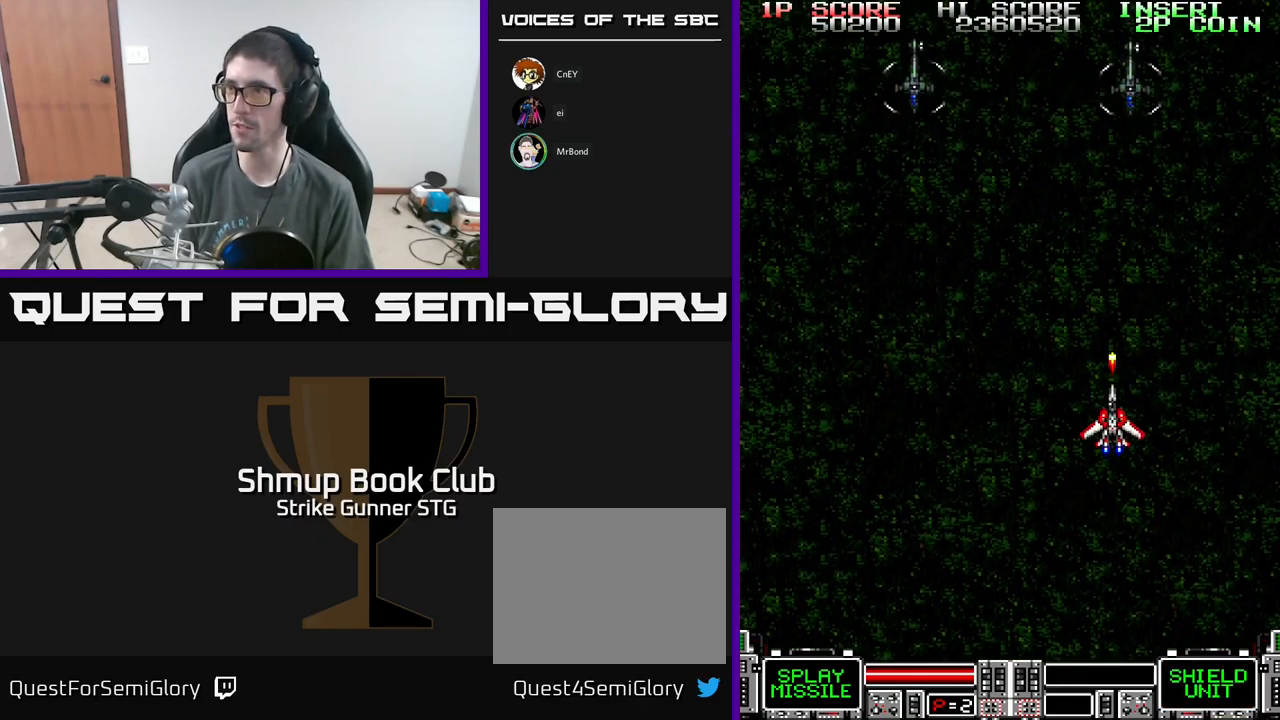
{"buttons": ["DPAD_LEFT"], "left_stick": "center", "right_stick": "center", "events": [[50, "DPAD_RIGHT", "down"], [100, "DPAD_UP", "down"], [133, "DPAD_RIGHT", "up"], [150, "DPAD_LEFT", "down"], [200, "DPAD_UP", "up"], [233, "A", "up"]]}
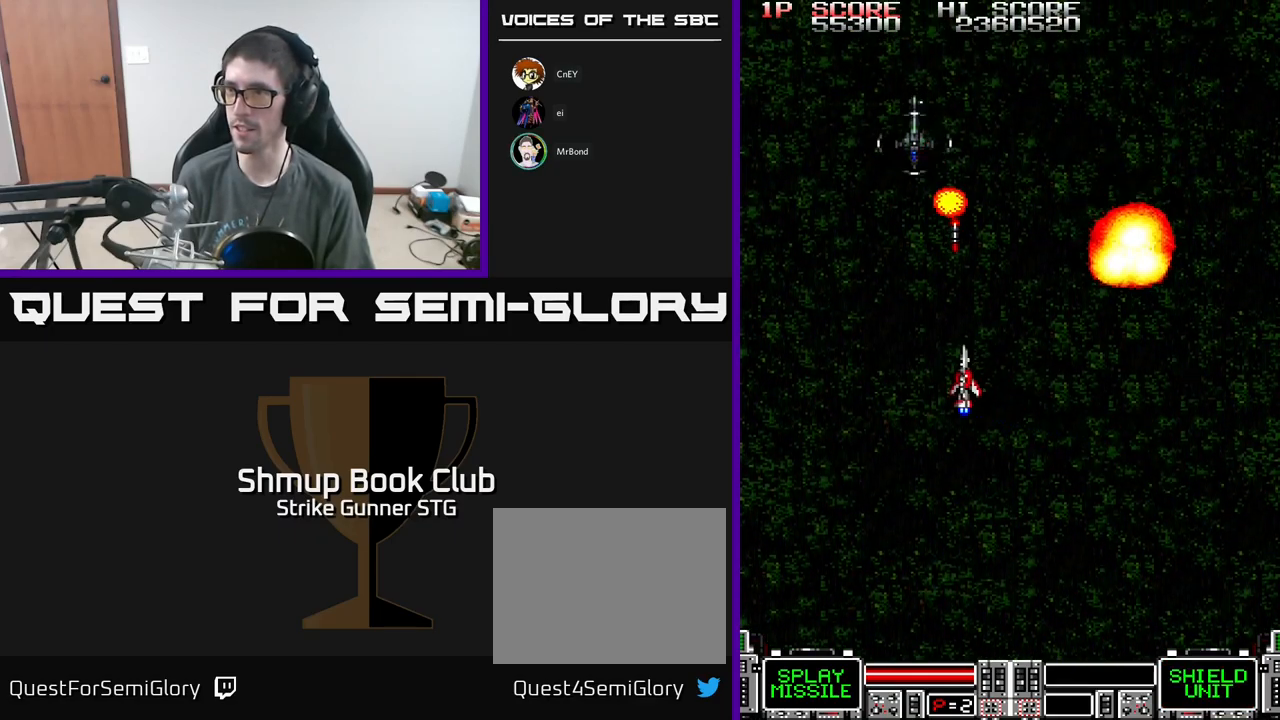
{"buttons": ["A", "DPAD_RIGHT"], "left_stick": "center", "right_stick": "center", "events": [[67, "A", "down"], [150, "DPAD_UP", "down"], [250, "DPAD_UP", "up"], [317, "DPAD_DOWN", "down"], [333, "DPAD_LEFT", "up"], [433, "DPAD_RIGHT", "down"], [500, "DPAD_DOWN", "up"]]}
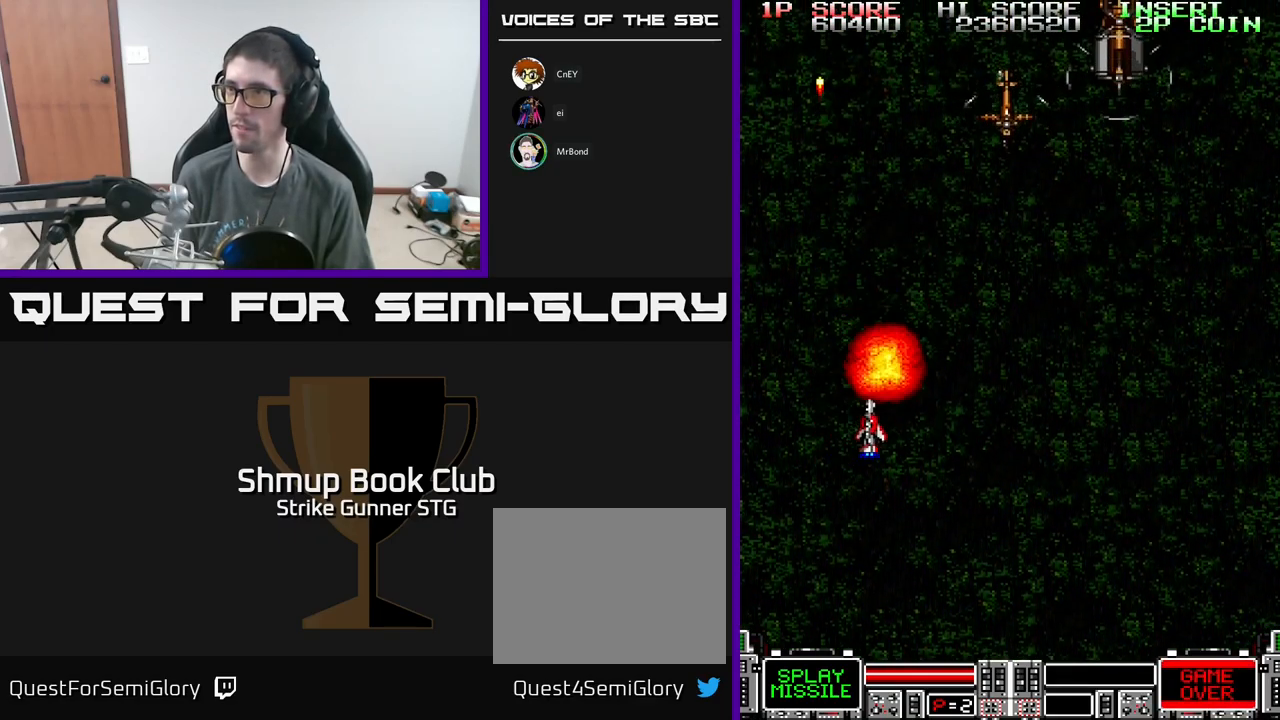
{"buttons": ["A"], "left_stick": "center", "right_stick": "center", "events": [[50, "DPAD_UP", "down"], [233, "X", "down"], [333, "X", "up"], [367, "DPAD_UP", "up"], [383, "X", "down"], [400, "DPAD_UP", "down"], [450, "DPAD_RIGHT", "up"], [467, "X", "up"], [483, "DPAD_UP", "up"]]}
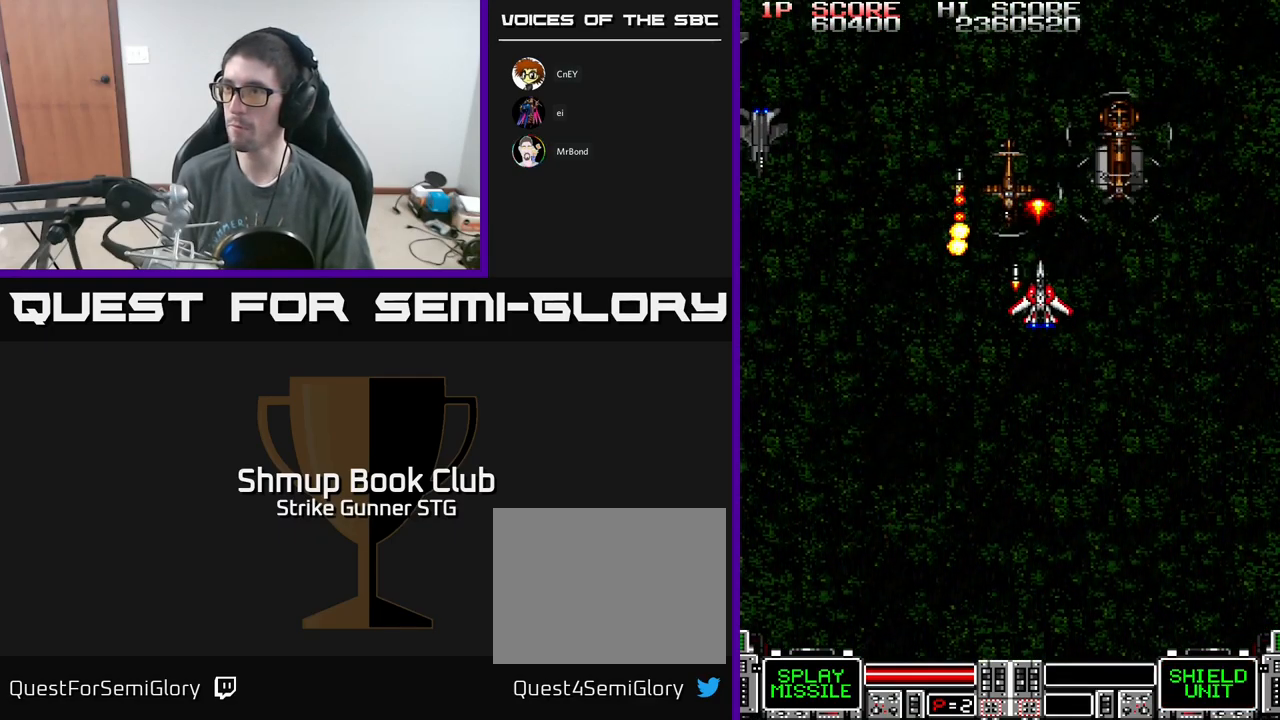
{"buttons": ["A", "X", "DPAD_DOWN"], "left_stick": "center", "right_stick": "center", "events": [[17, "X", "down"], [33, "DPAD_DOWN", "down"], [67, "DPAD_RIGHT", "down"], [117, "DPAD_DOWN", "up"], [133, "X", "up"], [167, "DPAD_RIGHT", "up"], [167, "X", "down"], [250, "X", "up"], [283, "DPAD_RIGHT", "down"], [300, "X", "down"], [383, "DPAD_RIGHT", "up"], [400, "X", "up"], [417, "A", "up"], [433, "A", "down"], [450, "X", "down"], [500, "DPAD_DOWN", "down"]]}
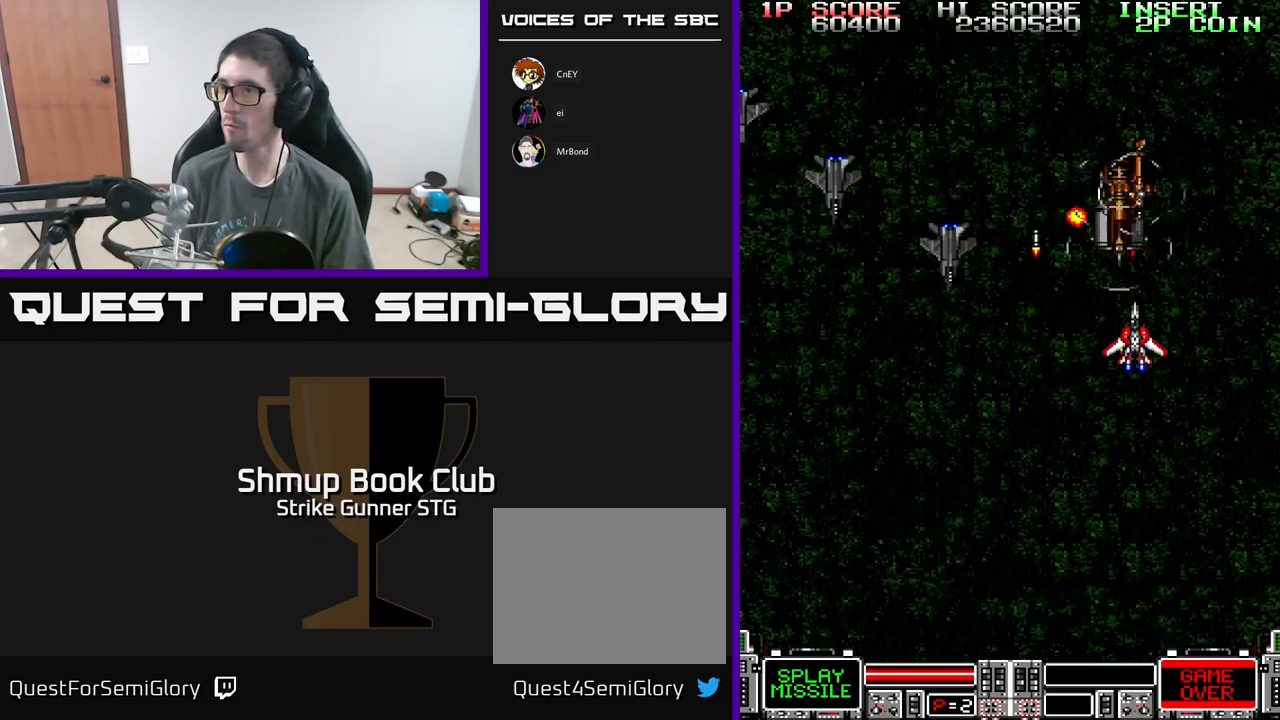
{"buttons": ["A", "X", "DPAD_RIGHT"], "left_stick": "center", "right_stick": "center"}
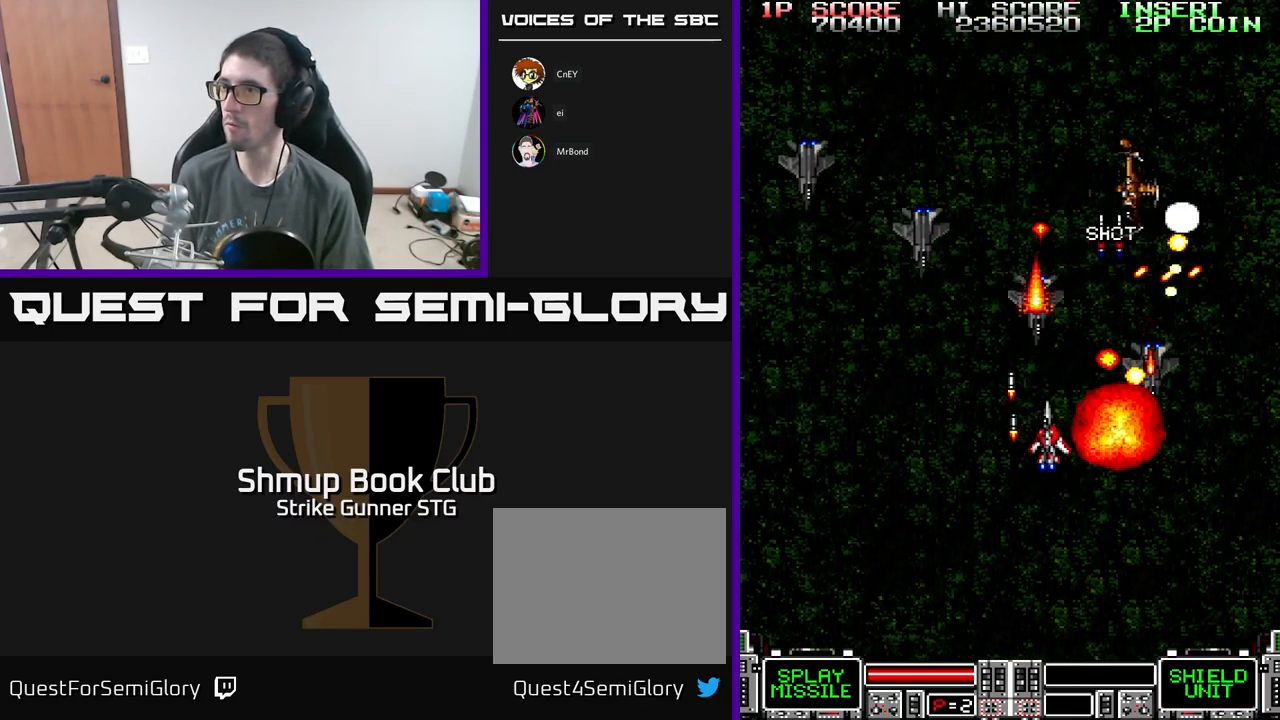
{"buttons": ["A", "DPAD_LEFT"], "left_stick": "center", "right_stick": "center"}
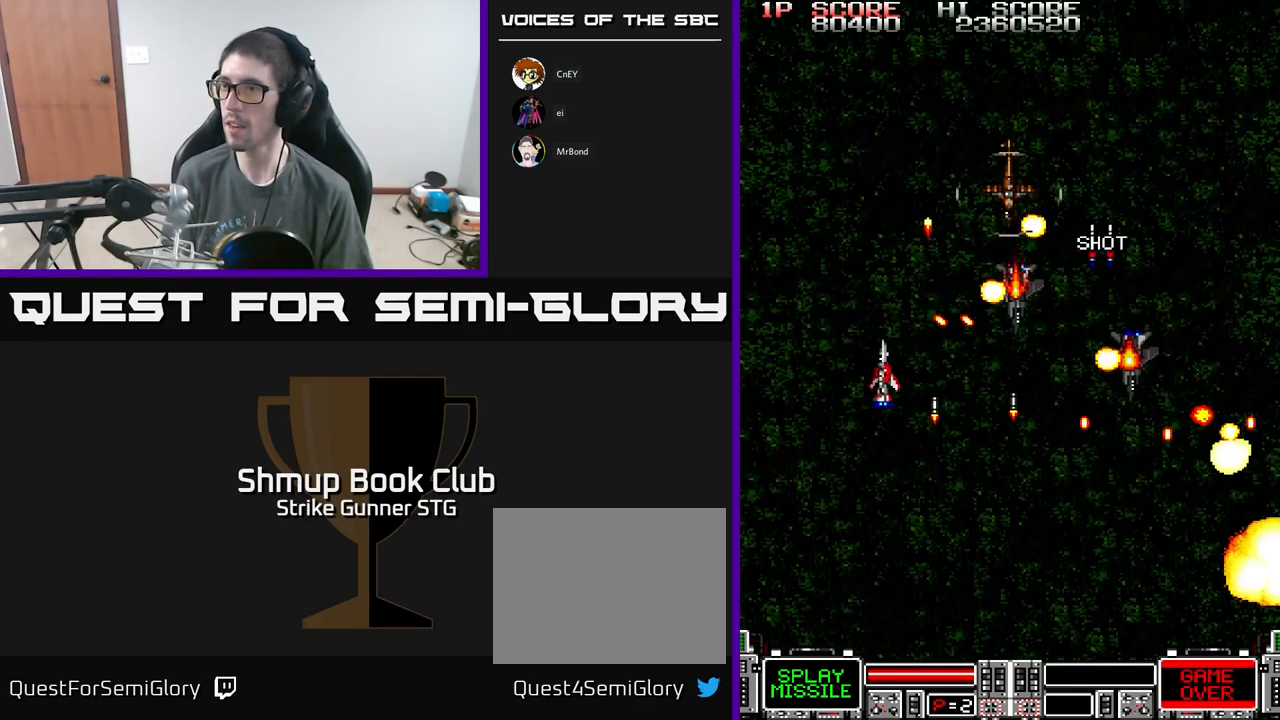
{"buttons": ["DPAD_RIGHT"], "left_stick": "center", "right_stick": "center"}
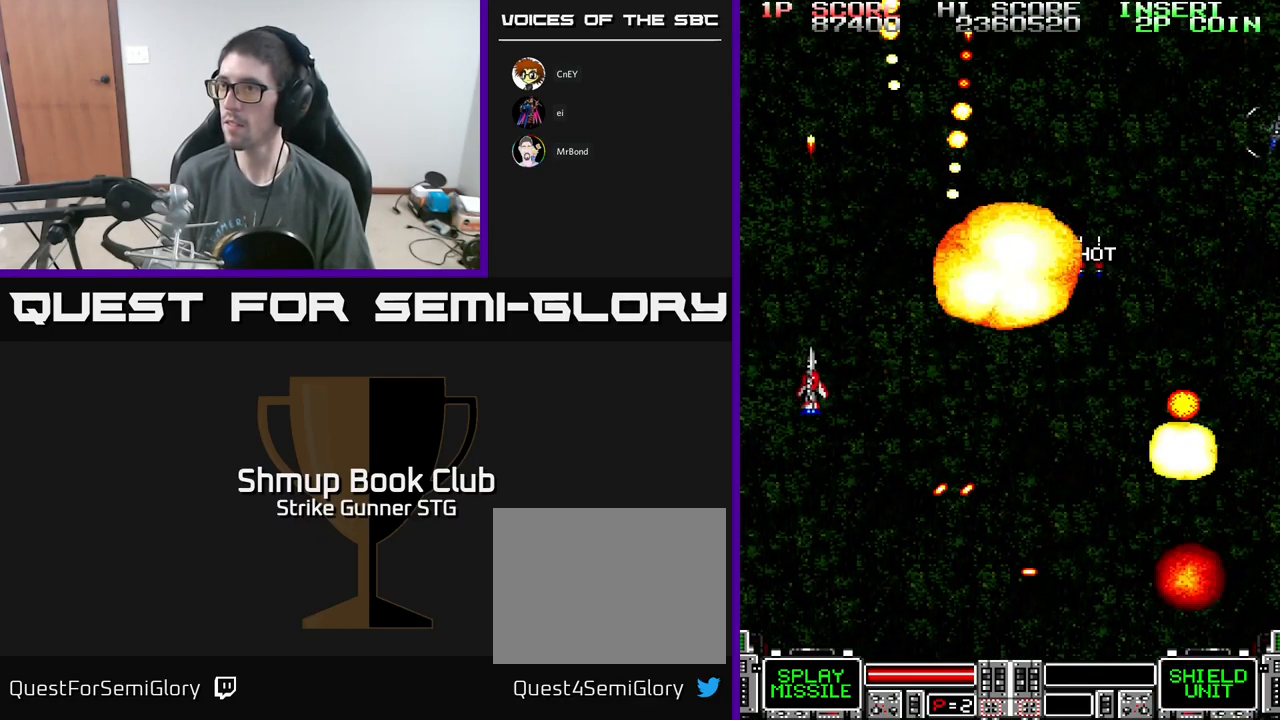
{"buttons": ["DPAD_DOWN", "DPAD_RIGHT"], "left_stick": "center", "right_stick": "center", "events": [[150, "DPAD_DOWN", "down"]]}
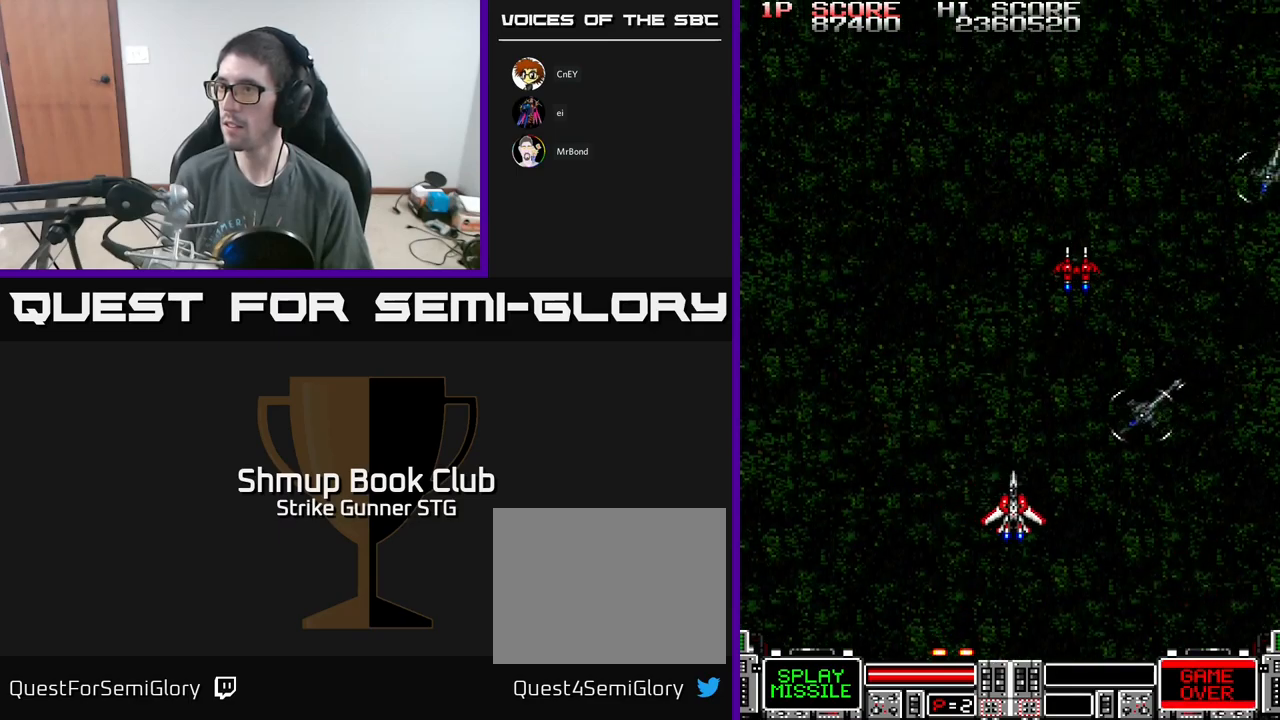
{"buttons": ["A", "DPAD_RIGHT"], "left_stick": "center", "right_stick": "center", "events": [[84, "A", "down"], [334, "DPAD_DOWN", "up"]]}
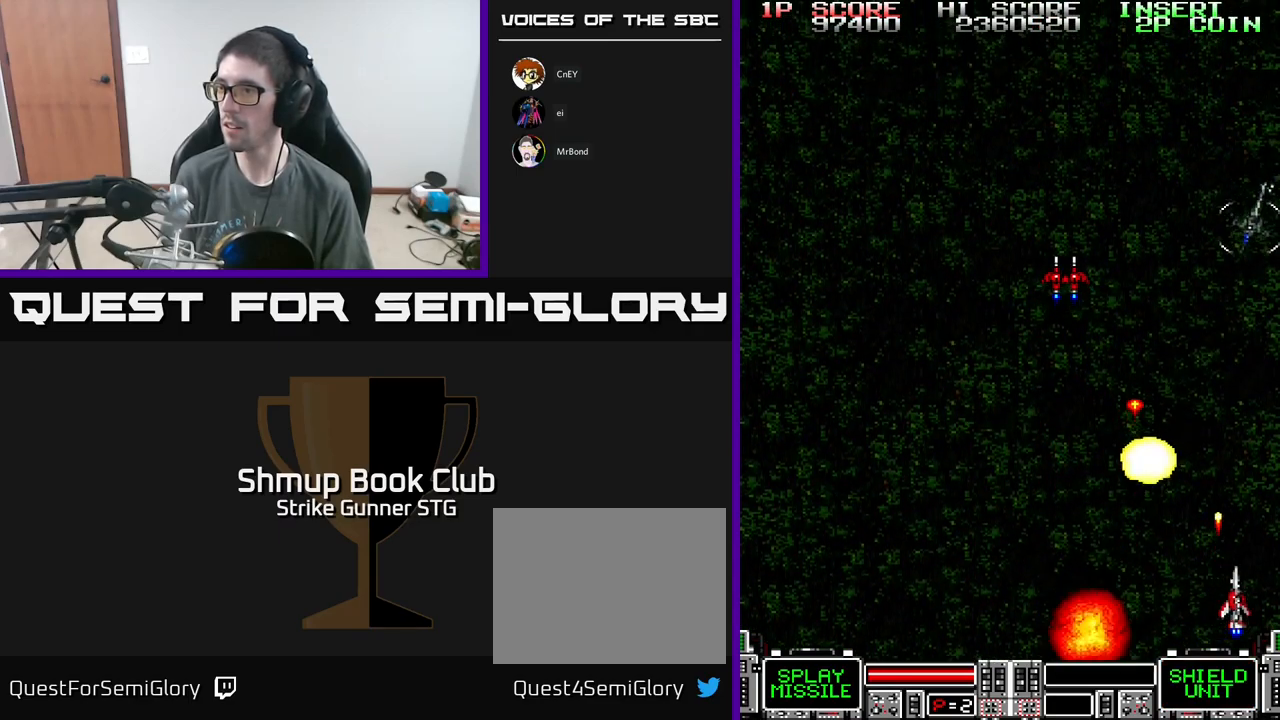
{"buttons": ["DPAD_UP", "DPAD_LEFT"], "left_stick": "center", "right_stick": "center", "events": [[34, "DPAD_RIGHT", "up"], [67, "DPAD_DOWN", "down"], [134, "DPAD_RIGHT", "down"], [150, "DPAD_DOWN", "up"], [217, "DPAD_RIGHT", "up"], [234, "DPAD_LEFT", "down"], [317, "A", "up"], [484, "DPAD_UP", "down"]]}
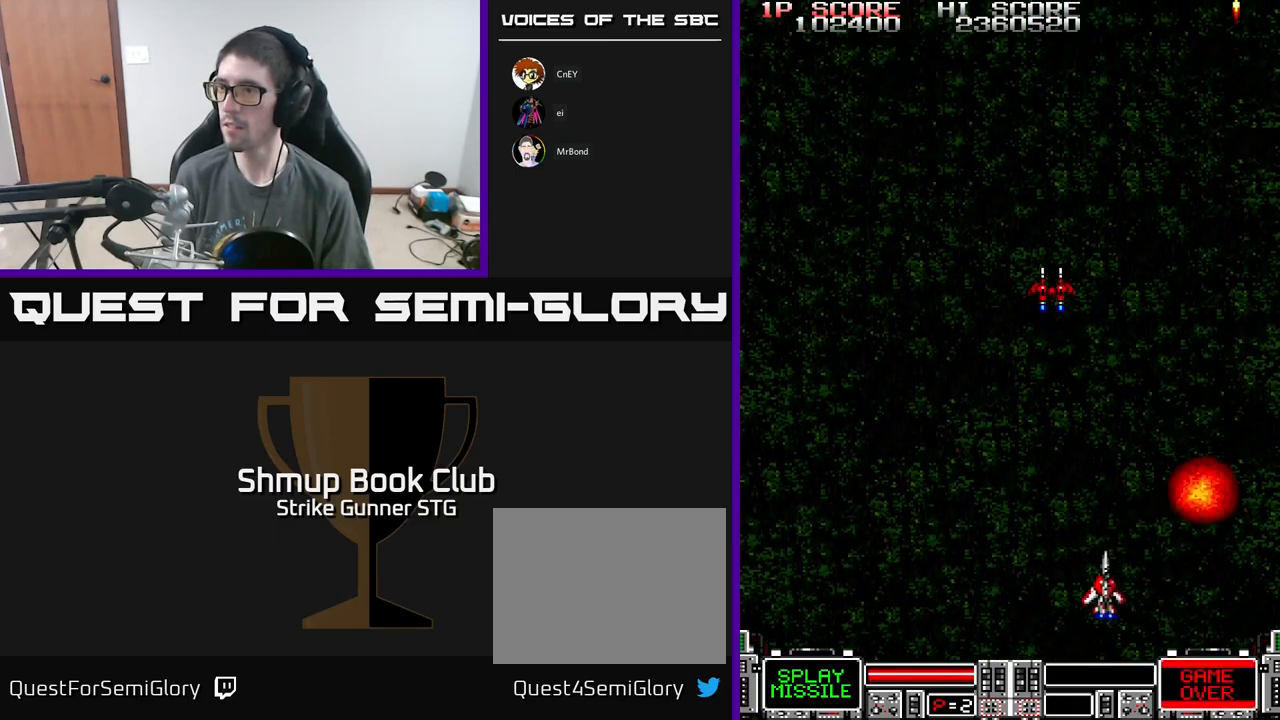
{"buttons": ["DPAD_UP"], "left_stick": "center", "right_stick": "center", "events": [[200, "DPAD_LEFT", "up"]]}
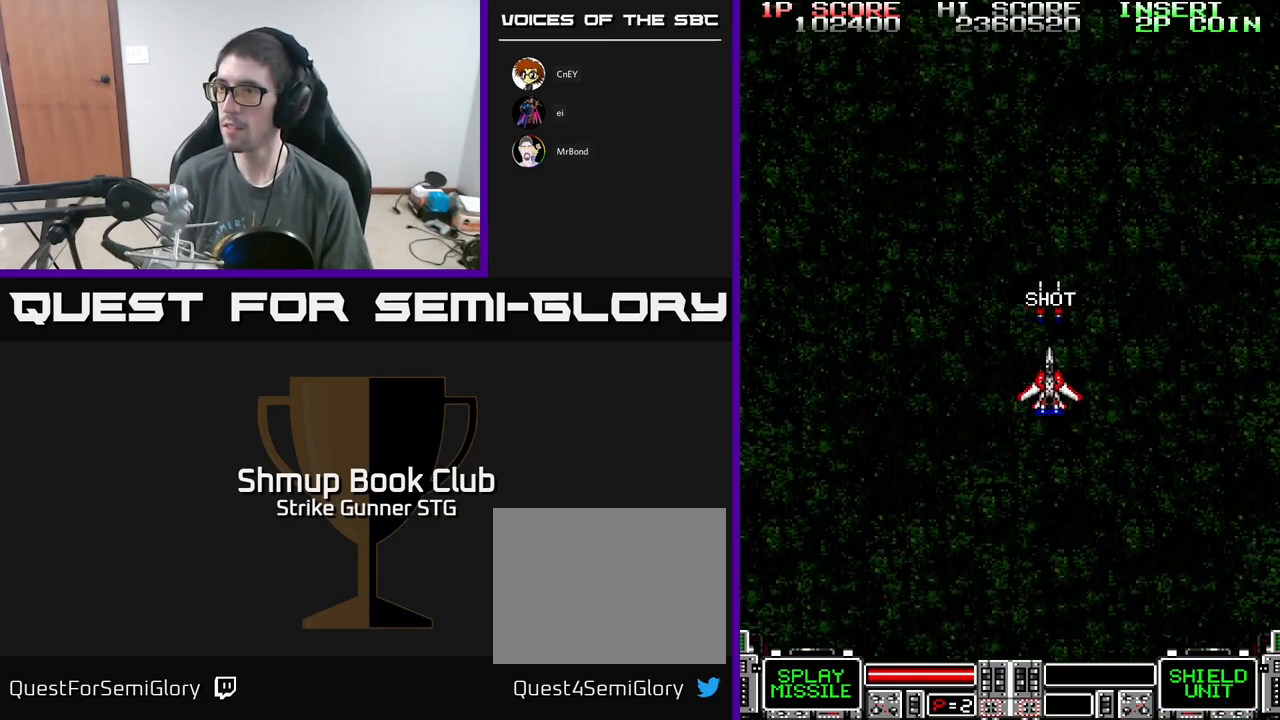
{"buttons": [], "left_stick": "center", "right_stick": "center", "events": [[100, "DPAD_UP", "up"]]}
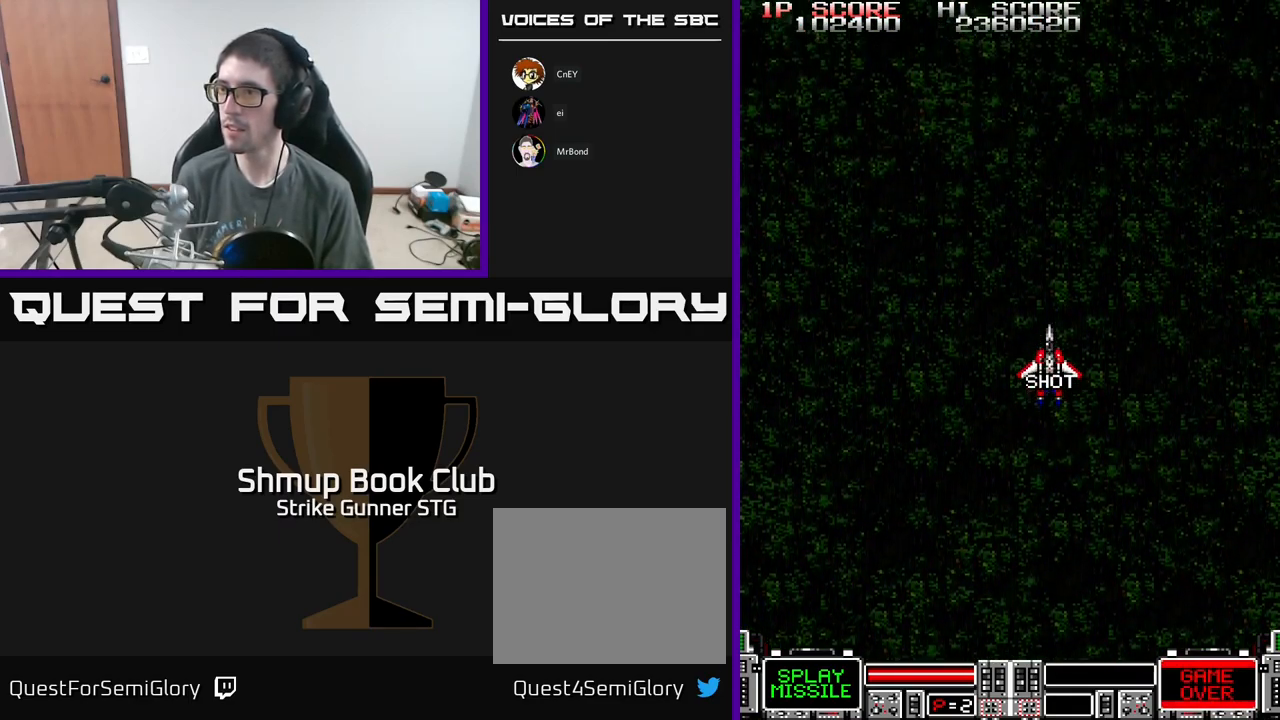
{"buttons": ["A", "DPAD_RIGHT"], "left_stick": "center", "right_stick": "center", "events": [[134, "DPAD_LEFT", "down"], [250, "A", "down"], [417, "DPAD_LEFT", "up"], [450, "DPAD_RIGHT", "down"]]}
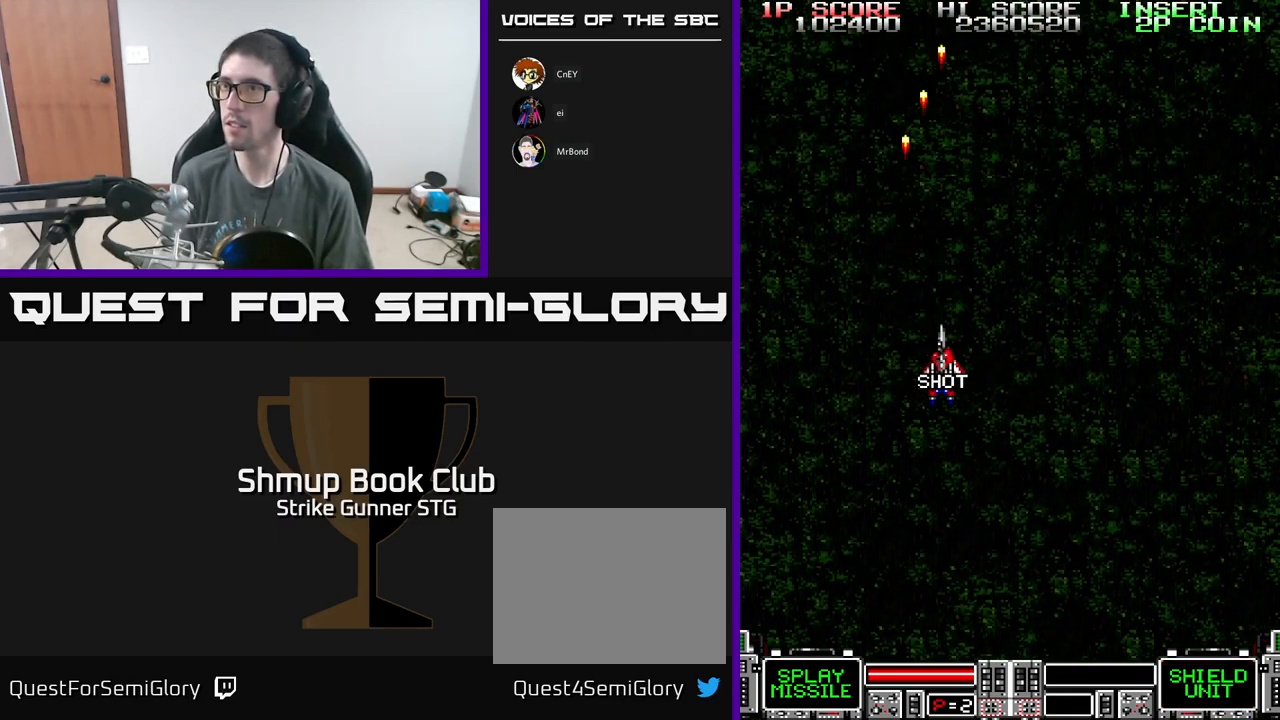
{"buttons": ["A", "DPAD_LEFT"], "left_stick": "center", "right_stick": "center", "events": [[417, "DPAD_RIGHT", "up"], [434, "DPAD_LEFT", "down"]]}
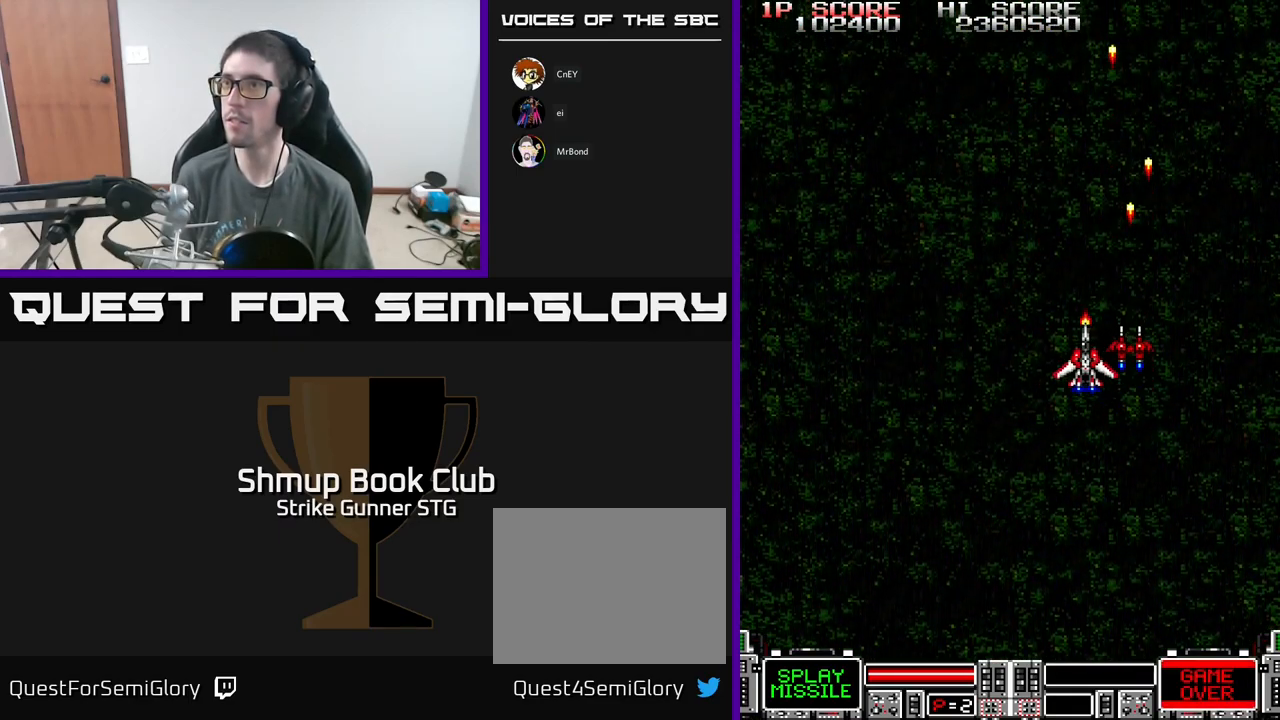
{"buttons": ["A", "DPAD_RIGHT"], "left_stick": "center", "right_stick": "center", "events": [[384, "DPAD_LEFT", "up"], [400, "DPAD_RIGHT", "down"]]}
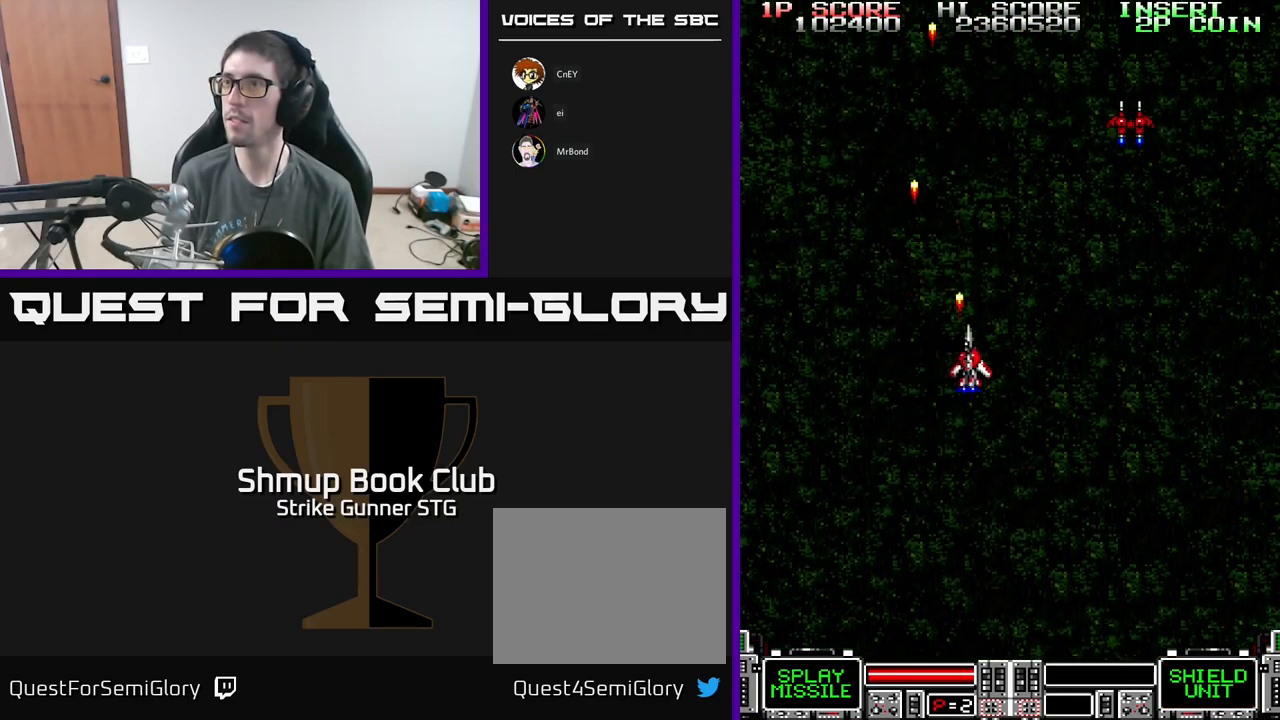
{"buttons": ["A", "DPAD_LEFT"], "left_stick": "center", "right_stick": "center", "events": [[350, "DPAD_RIGHT", "up"], [367, "DPAD_LEFT", "down"]]}
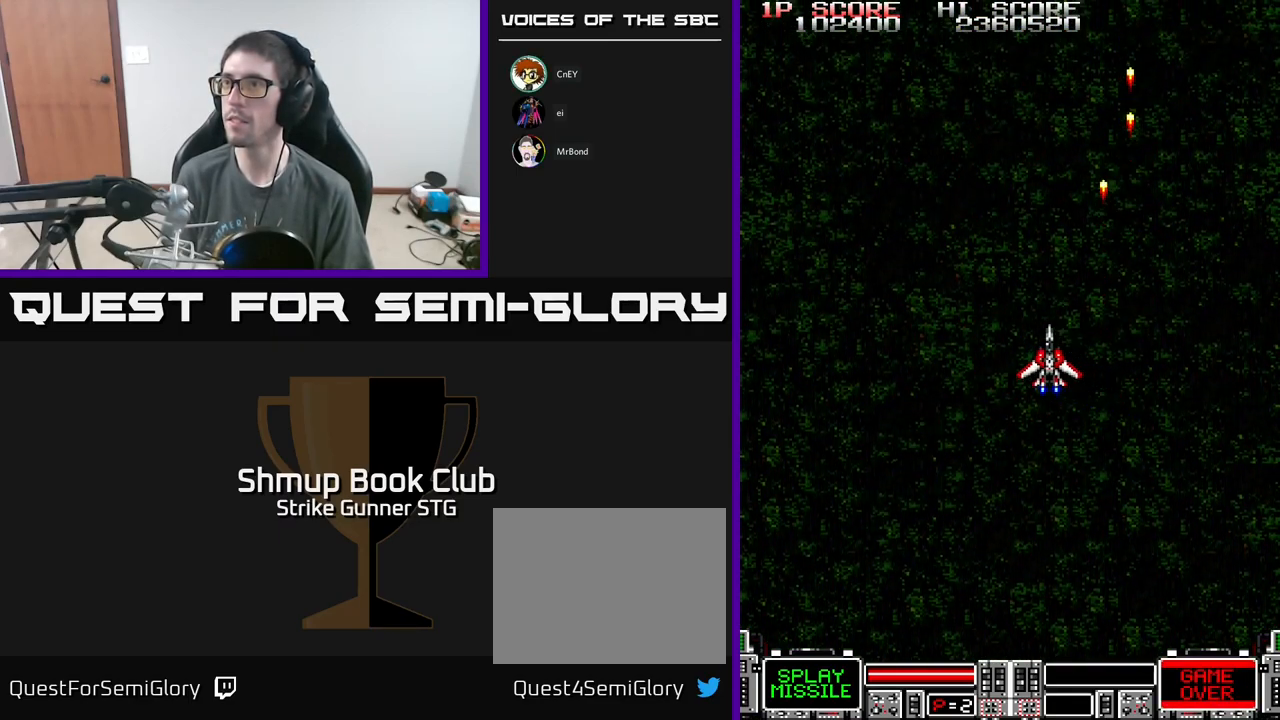
{"buttons": ["A", "DPAD_DOWN", "DPAD_RIGHT"], "left_stick": "center", "right_stick": "center", "events": [[434, "DPAD_DOWN", "down"], [450, "DPAD_LEFT", "up"], [484, "DPAD_RIGHT", "down"]]}
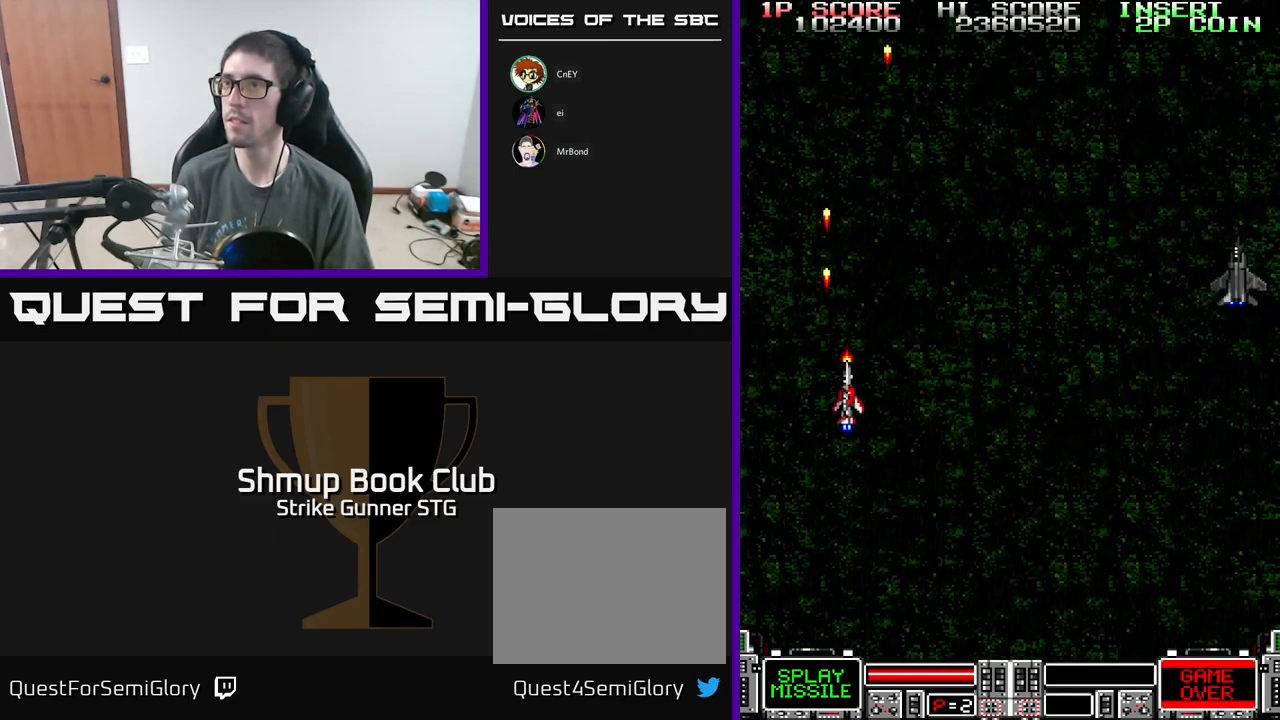
{"buttons": ["A", "DPAD_UP", "DPAD_RIGHT"], "left_stick": "center", "right_stick": "center", "events": [[217, "DPAD_DOWN", "up"], [401, "DPAD_UP", "down"]]}
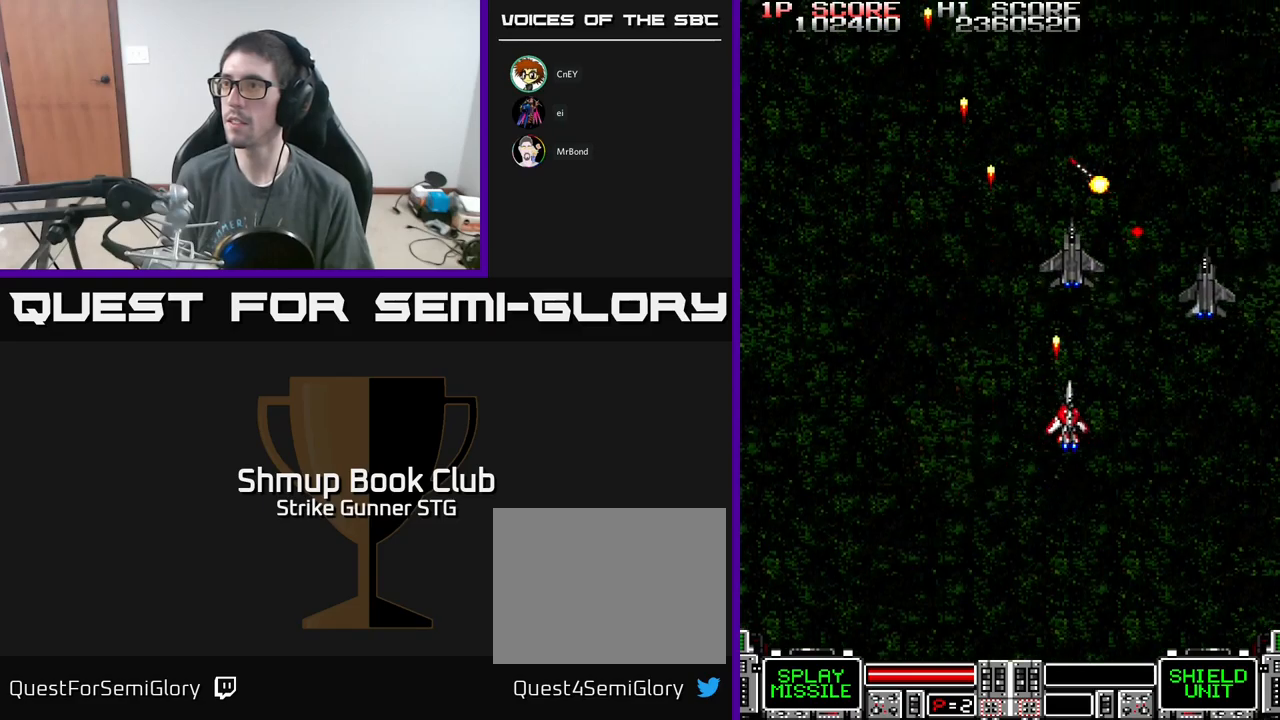
{"buttons": ["A", "DPAD_DOWN", "DPAD_RIGHT"], "left_stick": "center", "right_stick": "center", "events": [[100, "DPAD_UP", "up"], [483, "DPAD_DOWN", "down"]]}
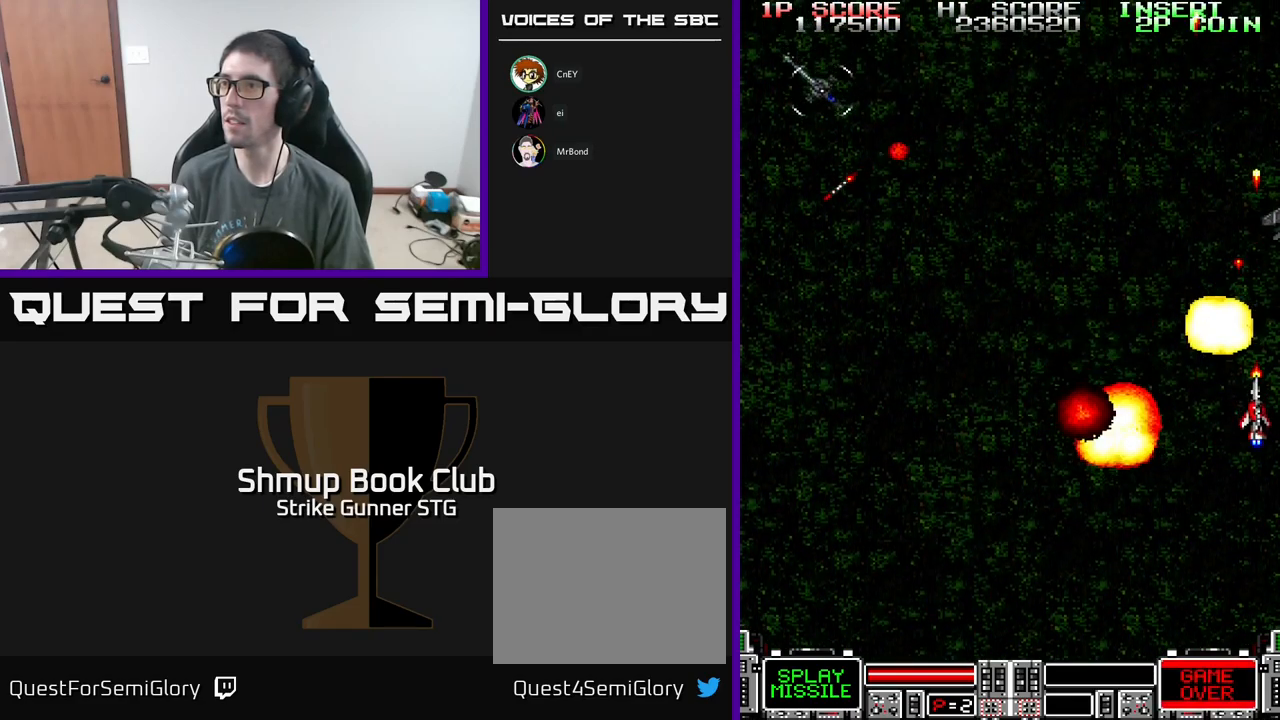
{"buttons": ["A", "DPAD_LEFT"], "left_stick": "center", "right_stick": "center", "events": [[17, "DPAD_RIGHT", "up"], [50, "DPAD_LEFT", "down"], [250, "DPAD_DOWN", "up"]]}
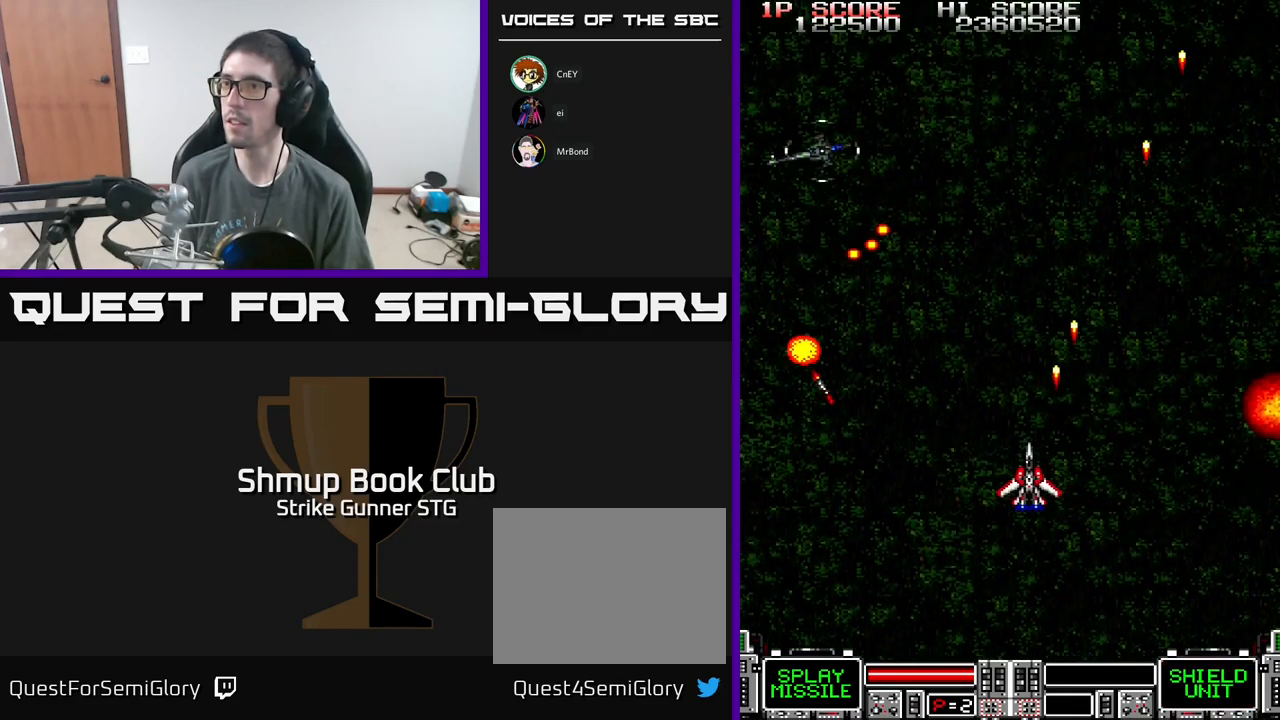
{"buttons": ["A", "DPAD_DOWN", "DPAD_LEFT"], "left_stick": "center", "right_stick": "center", "events": [[83, "X", "down"], [100, "DPAD_UP", "down"], [133, "DPAD_LEFT", "up"], [150, "X", "up"], [217, "X", "down"], [233, "DPAD_LEFT", "down"], [300, "DPAD_UP", "up"], [317, "X", "up"], [367, "X", "down"], [417, "DPAD_DOWN", "down"], [483, "X", "up"]]}
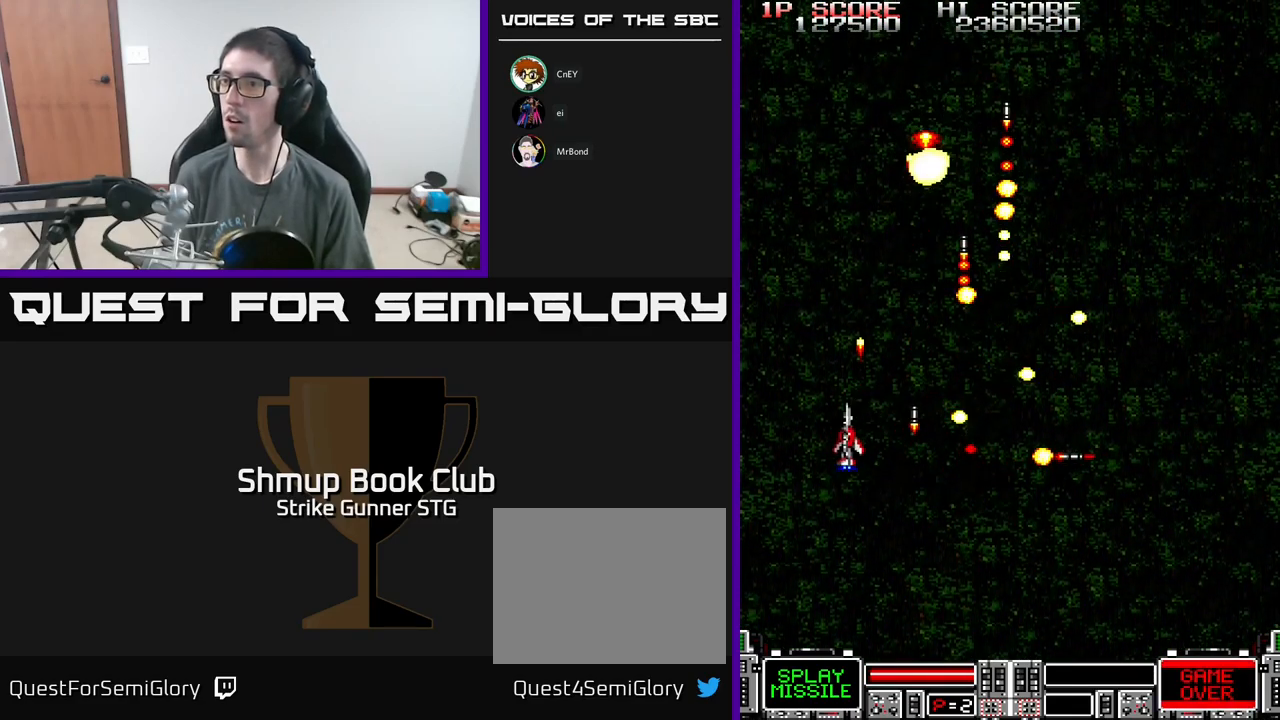
{"buttons": ["A", "DPAD_RIGHT"], "left_stick": "center", "right_stick": "center"}
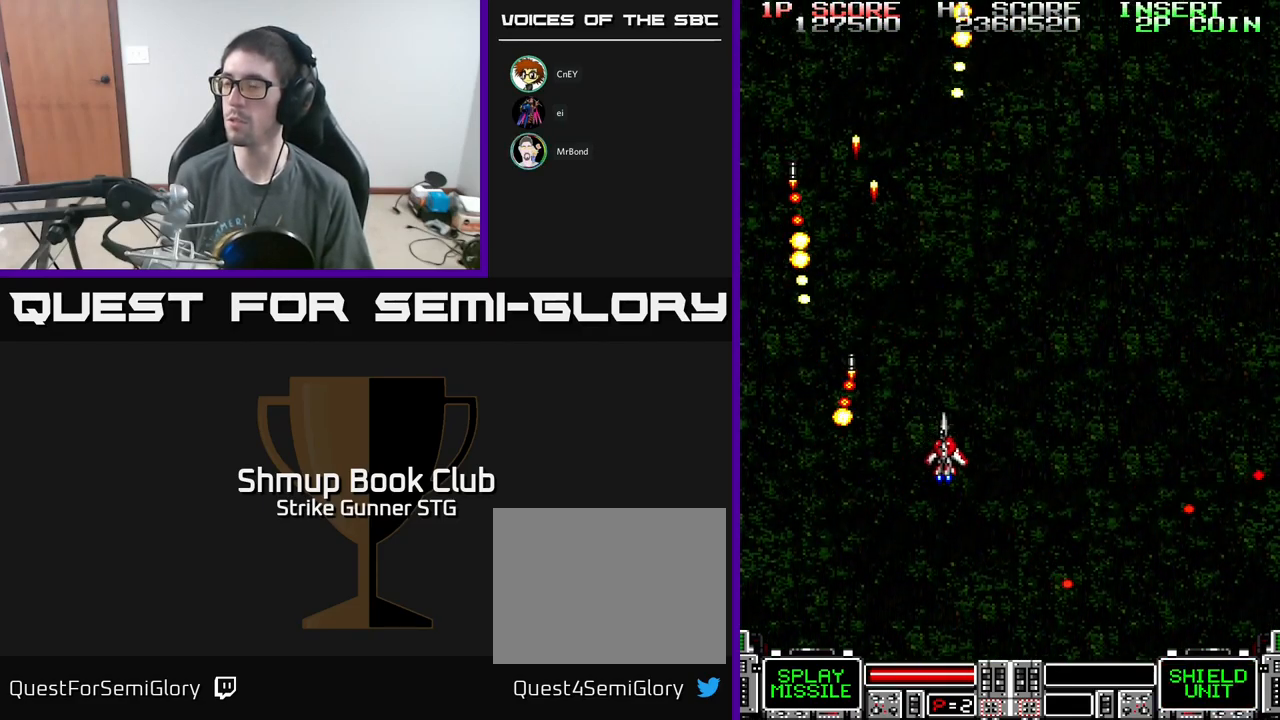
{"buttons": ["A", "DPAD_RIGHT"], "left_stick": "center", "right_stick": "center", "events": []}
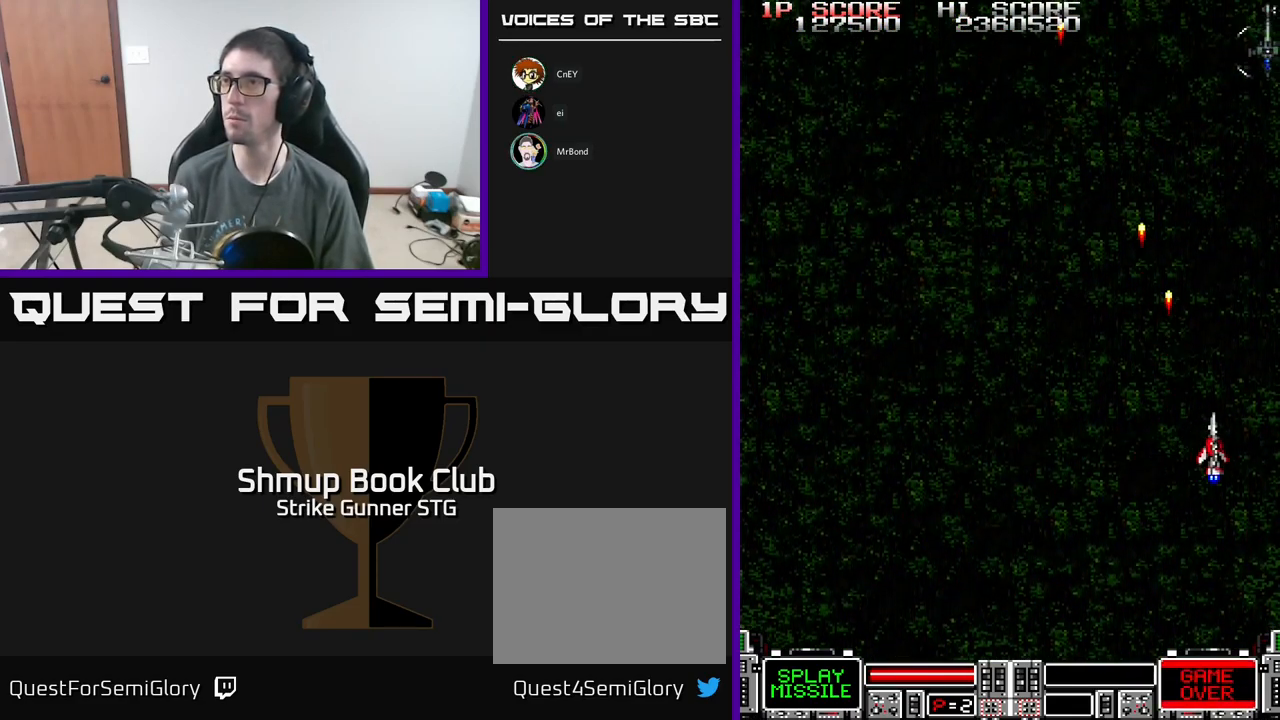
{"buttons": ["A", "DPAD_DOWN"], "left_stick": "center", "right_stick": "center", "events": [[150, "DPAD_RIGHT", "up"], [183, "DPAD_LEFT", "down"], [333, "DPAD_UP", "down"], [350, "DPAD_LEFT", "up"], [367, "DPAD_RIGHT", "down"], [433, "DPAD_UP", "up"], [467, "DPAD_DOWN", "down"], [483, "DPAD_RIGHT", "up"]]}
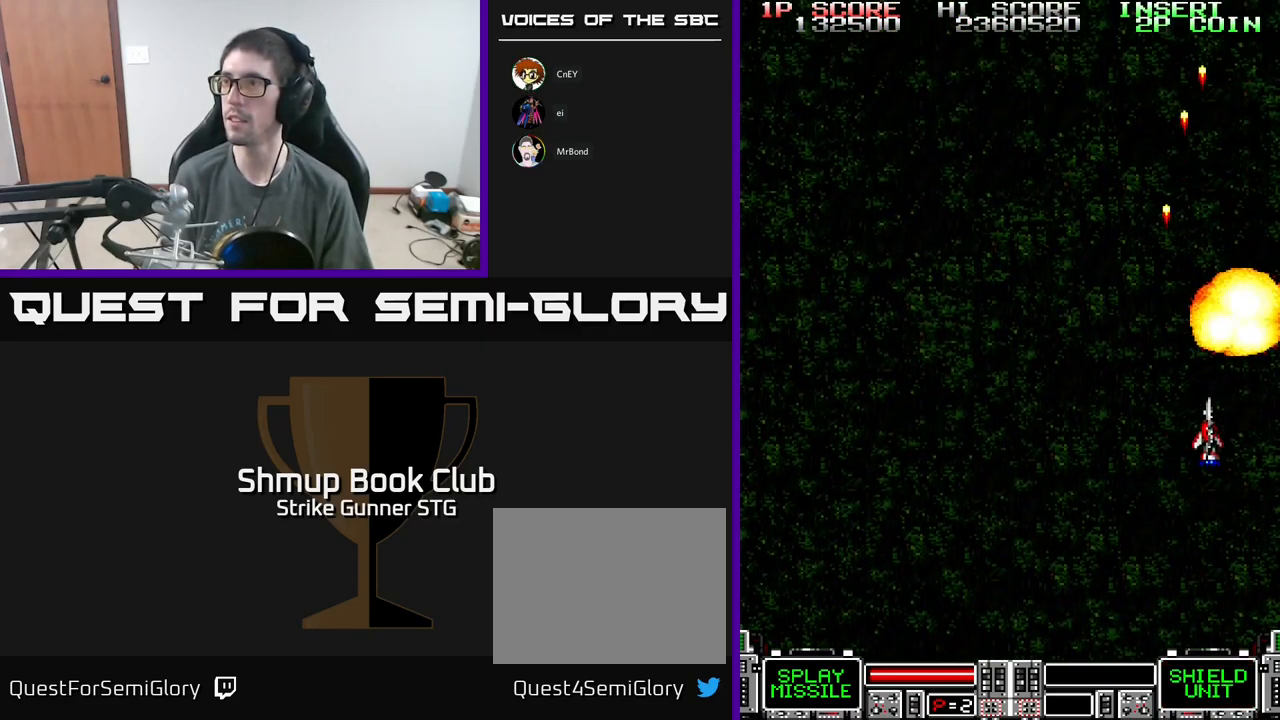
{"buttons": ["A", "DPAD_UP", "DPAD_LEFT"], "left_stick": "center", "right_stick": "center", "events": [[117, "DPAD_RIGHT", "down"], [133, "DPAD_DOWN", "up"], [317, "DPAD_RIGHT", "up"], [350, "DPAD_LEFT", "down"], [483, "DPAD_UP", "down"]]}
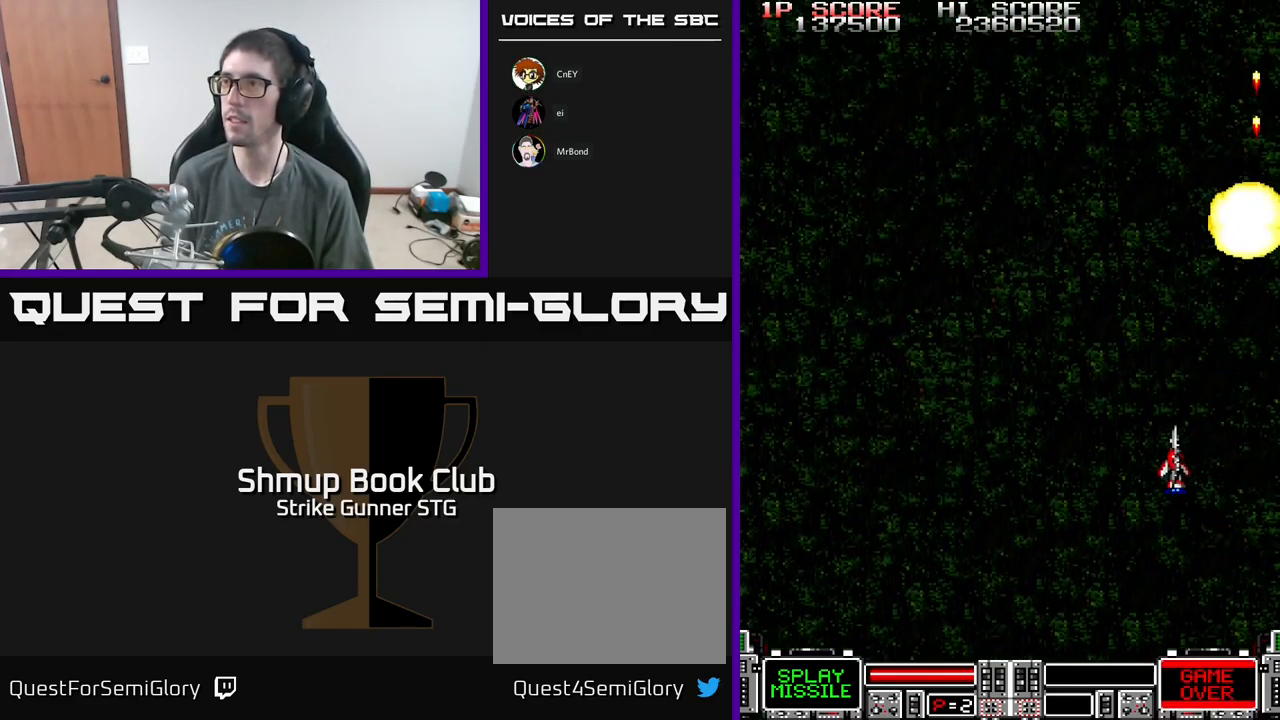
{"buttons": ["A", "DPAD_RIGHT"], "left_stick": "center", "right_stick": "center", "events": [[50, "DPAD_LEFT", "up"], [67, "DPAD_LEFT", "down"], [150, "DPAD_UP", "up"], [250, "DPAD_DOWN", "down"], [250, "DPAD_LEFT", "up"], [283, "DPAD_RIGHT", "down"], [317, "DPAD_DOWN", "up"]]}
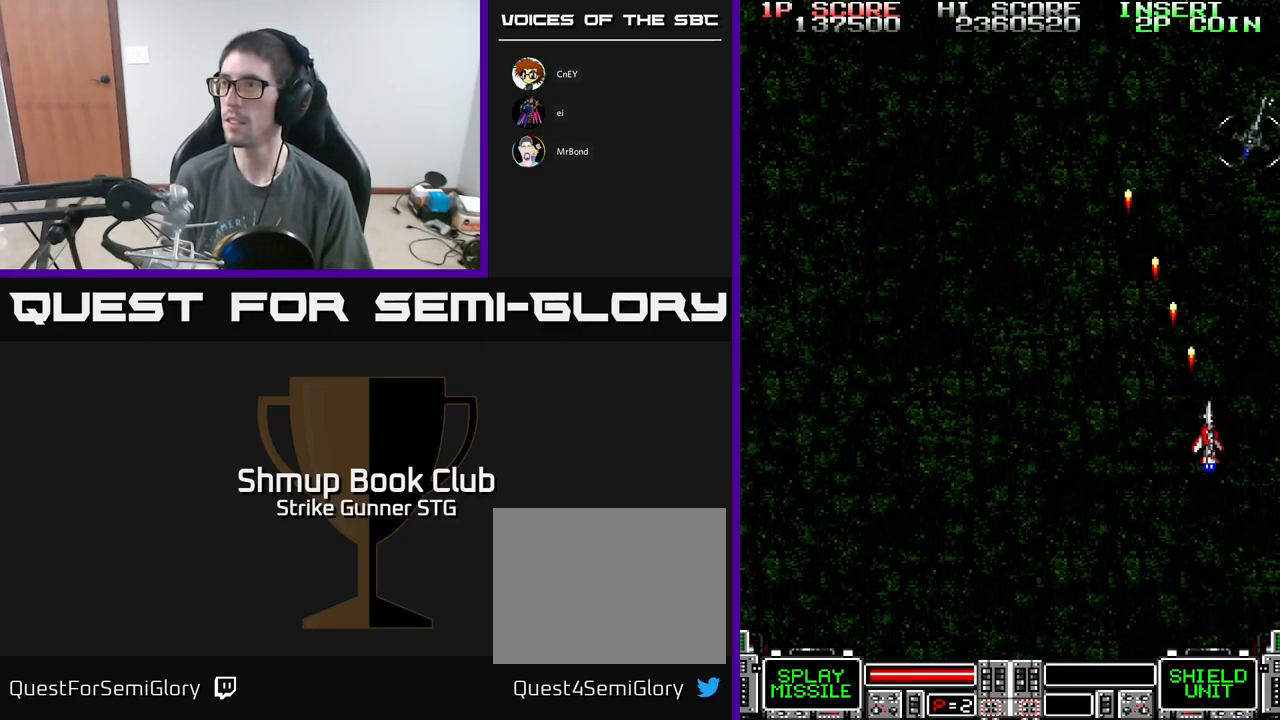
{"buttons": ["A", "DPAD_LEFT"], "left_stick": "center", "right_stick": "center", "events": [[133, "DPAD_RIGHT", "up"], [167, "DPAD_LEFT", "down"]]}
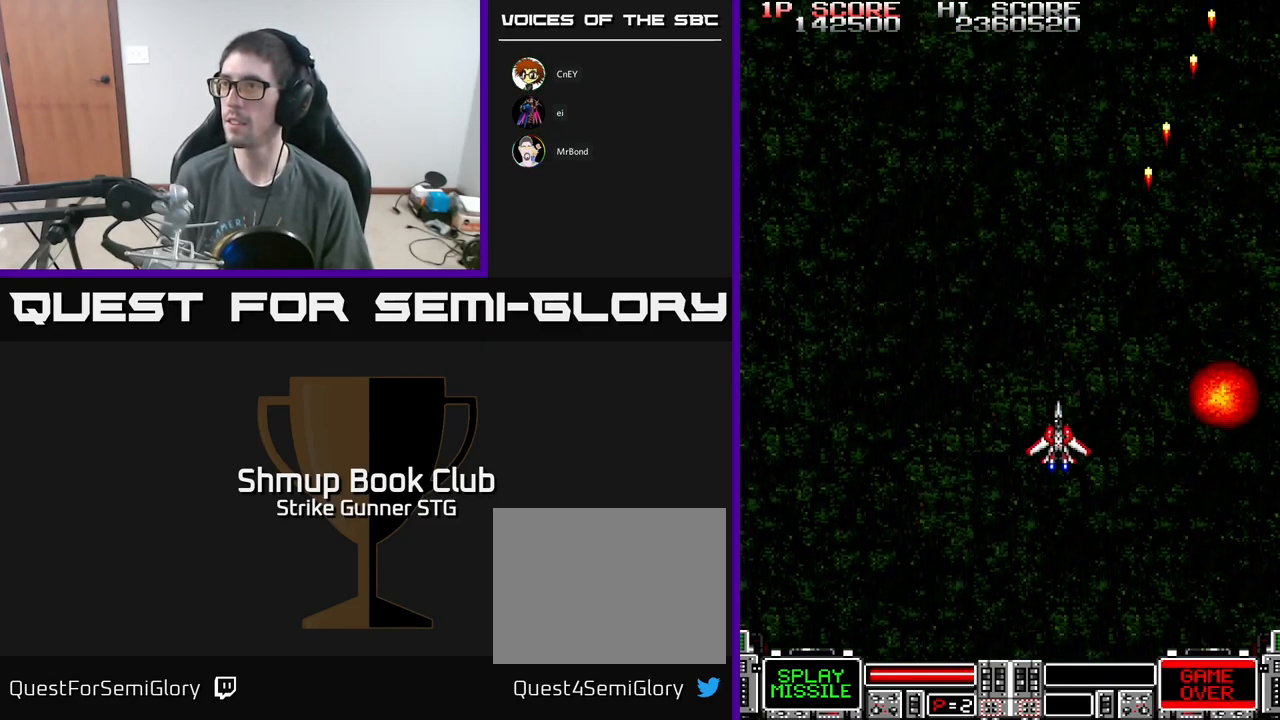
{"buttons": ["A", "DPAD_LEFT"], "left_stick": "center", "right_stick": "center", "events": [[83, "DPAD_LEFT", "up"], [83, "DPAD_UP", "down"], [133, "DPAD_RIGHT", "down"], [250, "DPAD_UP", "up"], [399, "DPAD_RIGHT", "up"], [433, "DPAD_LEFT", "down"]]}